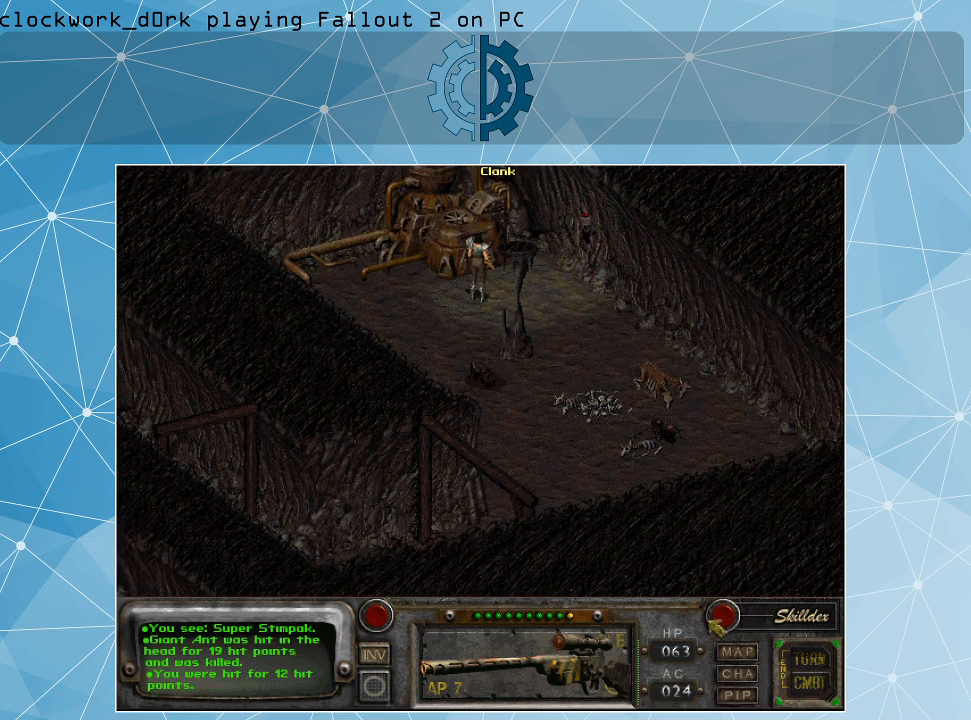
Gameplay with keyboard and mouse; each line is a JSON object with the keys and mouse buttons held at the frame after it. "events" lists presses ("down") and releases ("up") of ".", "/", "0", "1", "2", "3", "4", "5", "6", "7", "8", "9", "a", "alt_l", "alt_r", "b", "backslash", "backspace", "c", "caps_lock", "comma", "ctrl_l", "ctrl_r", "d", "e", "equals", "f", "g", "h", "i", "j", "k", "l", "lbracket", "m", "minus", "n", "o", "p", "q", "quote", "r", "rbracket", "return", "s", "semicolon", "shift_l", "shift_r", "space", "super_l", "super_r", "t", "tab", "tilde", "u", "v", "w", "x", "y", "z", "mouse_left" and "mouse_right" between this image and that frame as [ms after this image, input, new state], when the widget could be followed in between. "mouse_left", "mouse_right" = the "left", "right" buttons of the "mouse" list. No other keys are recorded. Not read: mouse_move.
{"keys": [], "mouse": [], "events": [[434, "mouse_left", "down"], [500, "mouse_left", "up"]]}
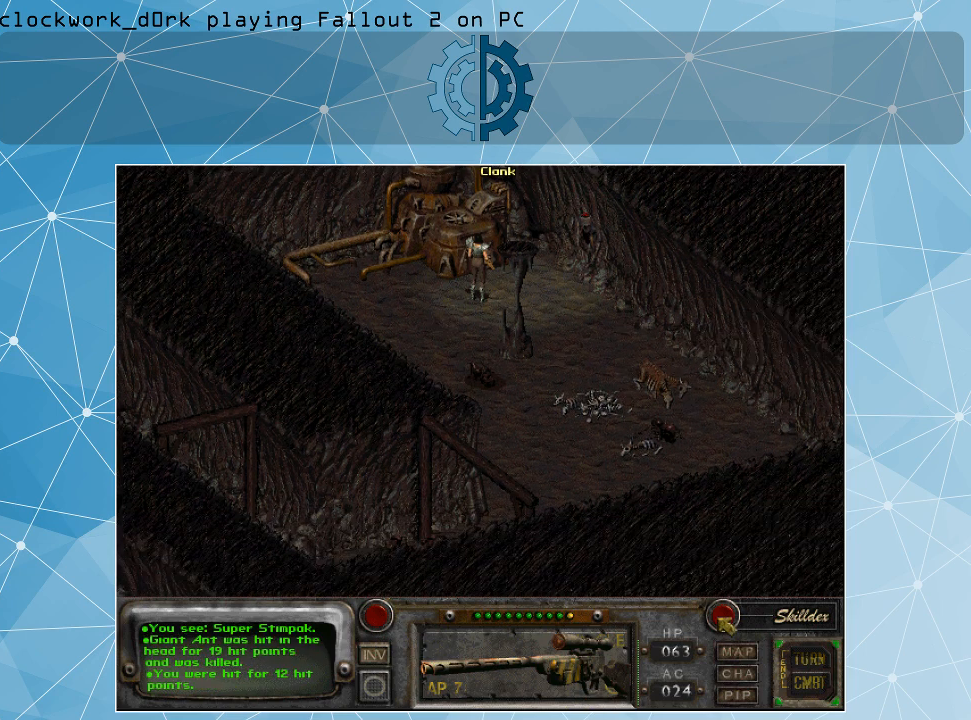
{"keys": [], "mouse": [], "events": []}
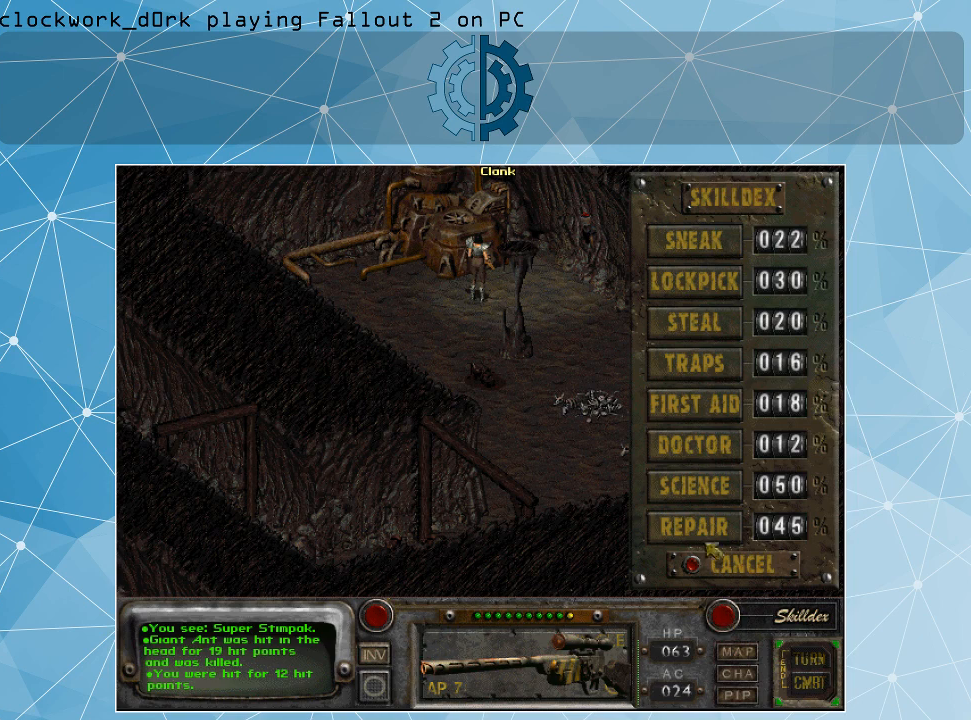
{"keys": [], "mouse": [], "events": []}
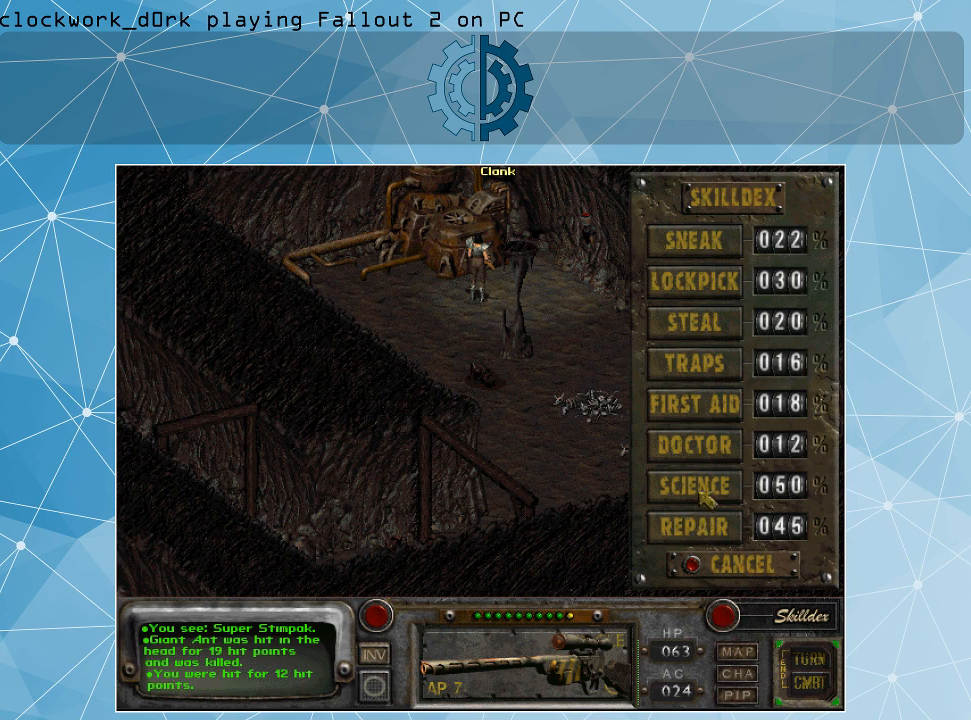
{"keys": [], "mouse": [], "events": [[367, "mouse_left", "down"], [467, "mouse_left", "up"]]}
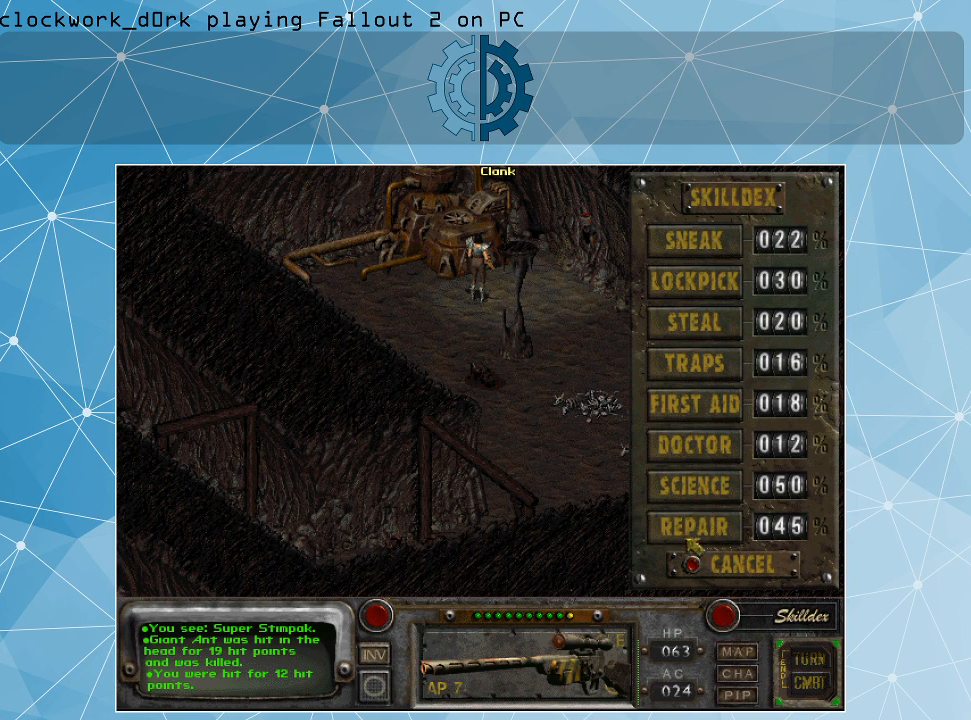
{"keys": [], "mouse": [], "events": []}
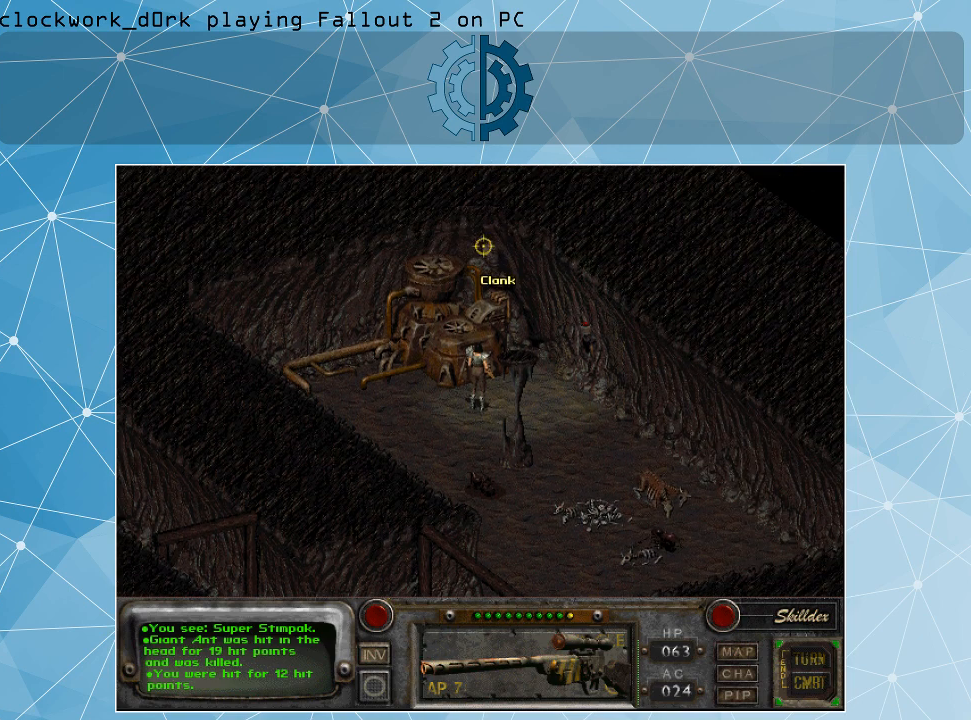
{"keys": [], "mouse": [], "events": []}
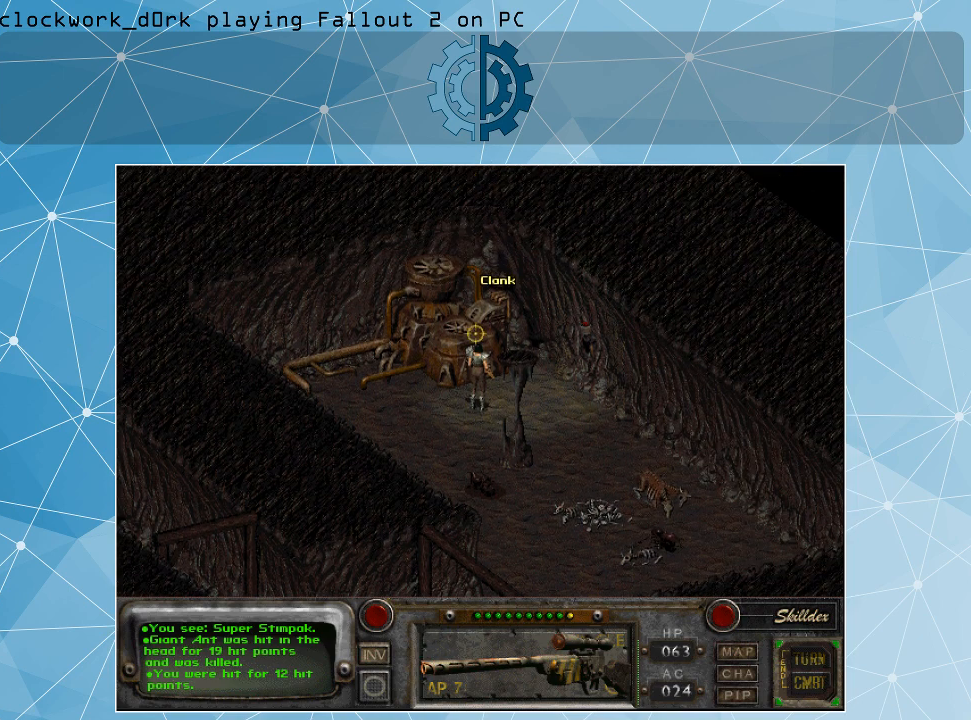
{"keys": [], "mouse": [], "events": [[34, "mouse_left", "down"], [134, "mouse_left", "up"]]}
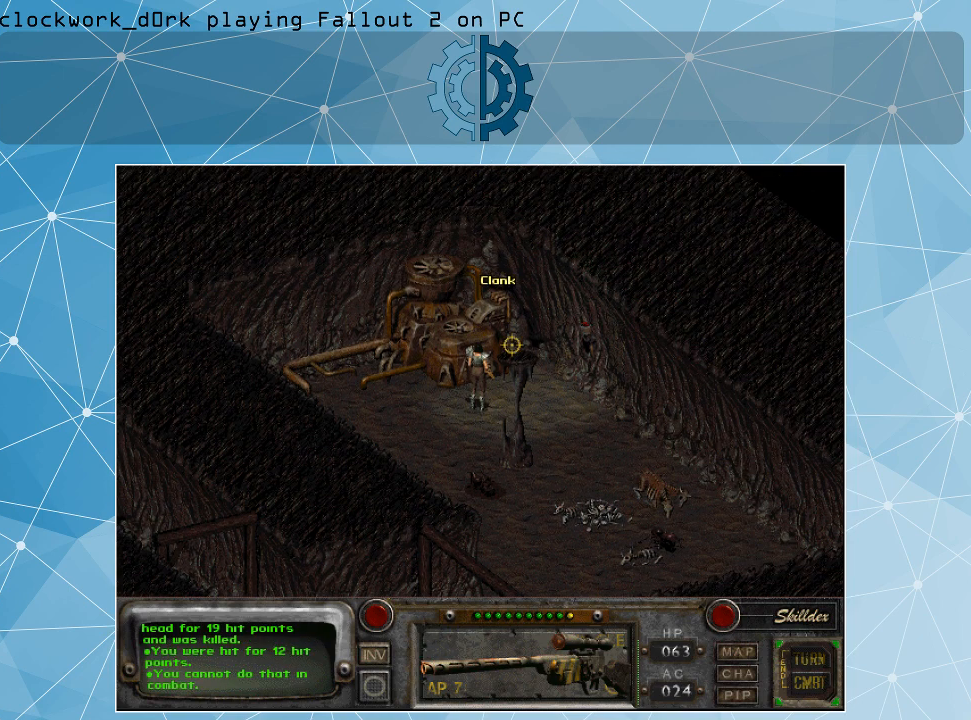
{"keys": [], "mouse": [], "events": []}
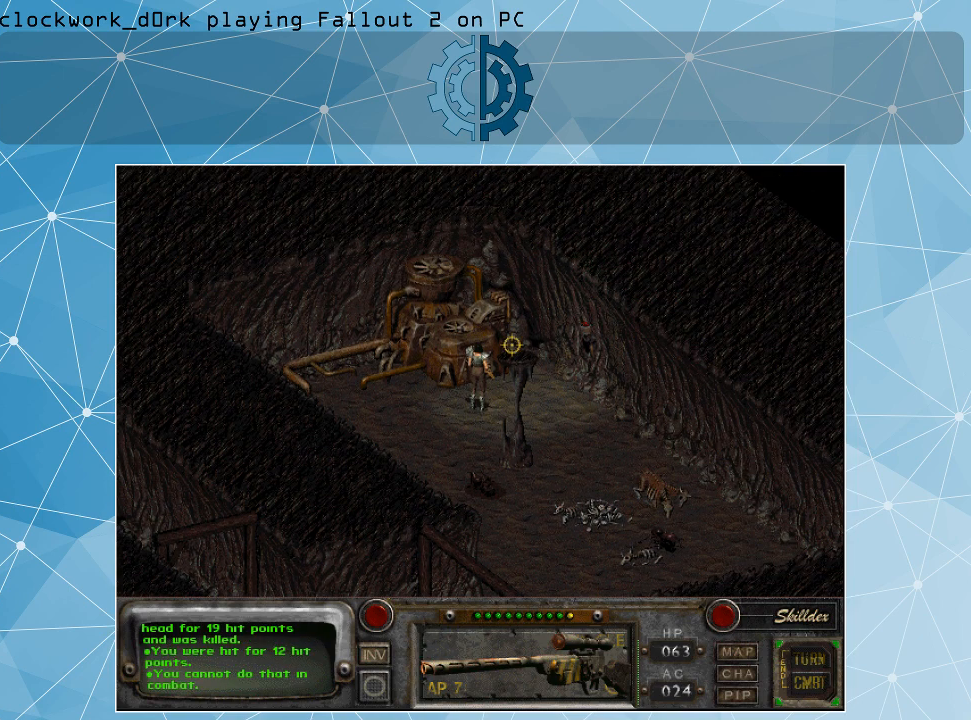
{"keys": [], "mouse": [], "events": []}
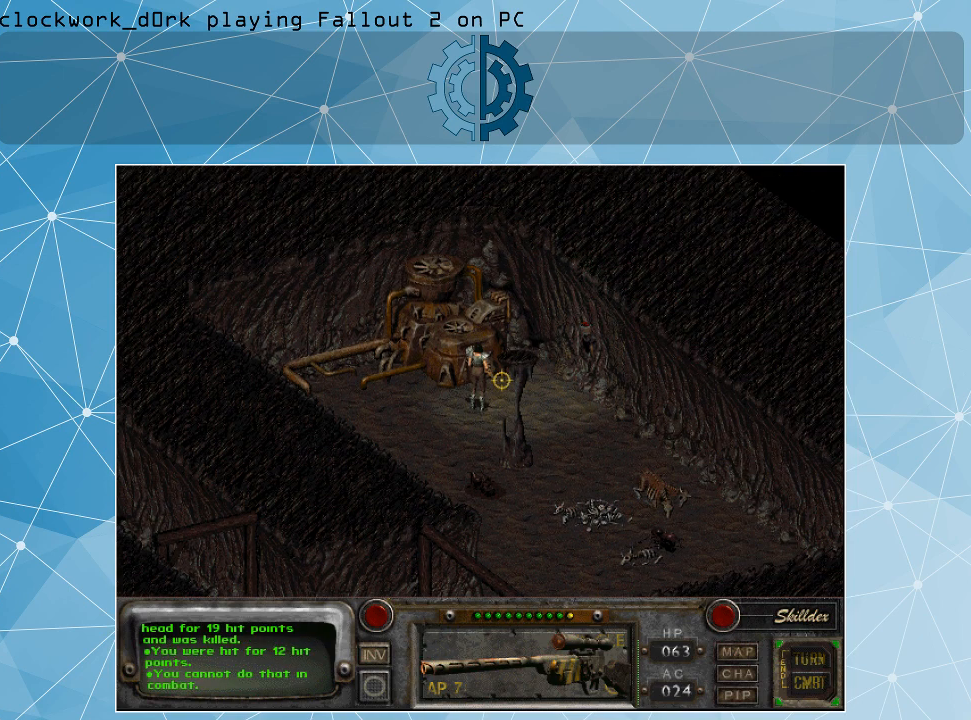
{"keys": [], "mouse": [], "events": []}
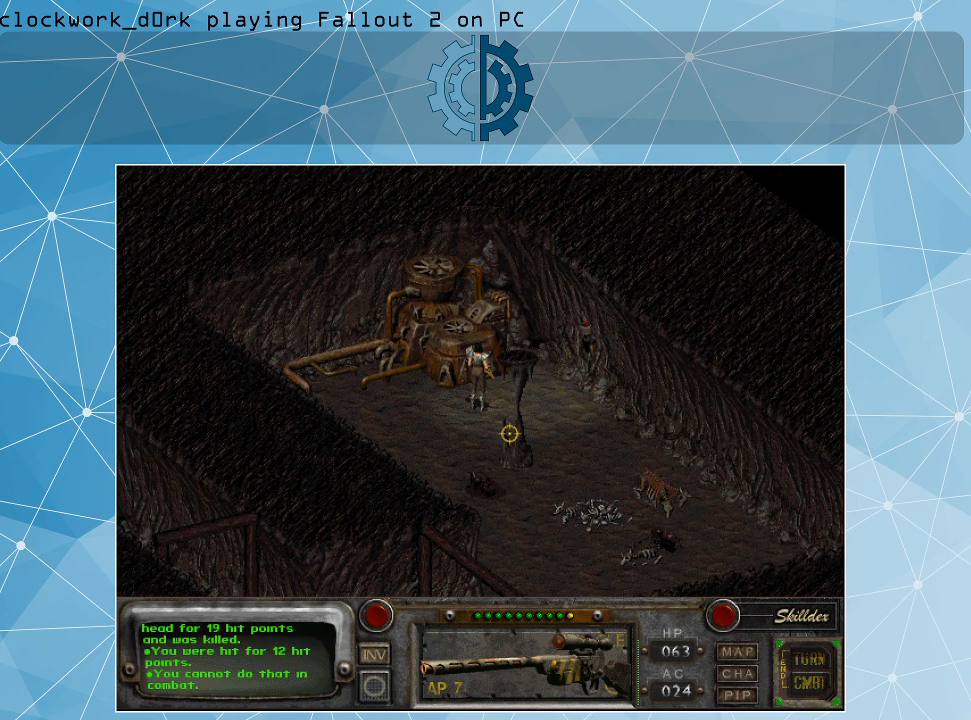
{"keys": [], "mouse": [], "events": []}
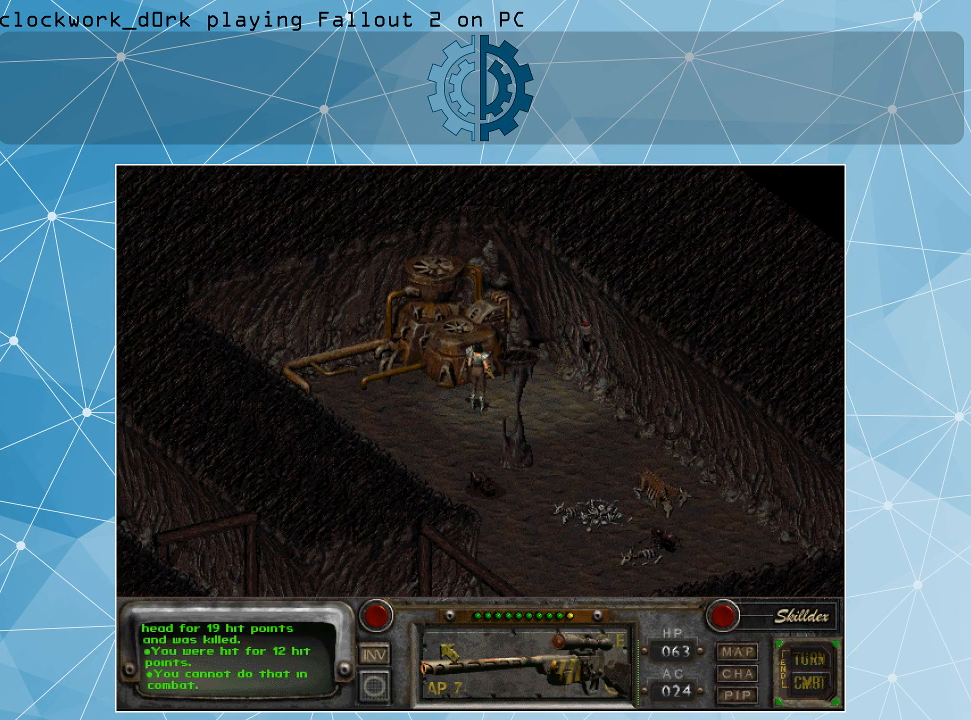
{"keys": [], "mouse": [], "events": []}
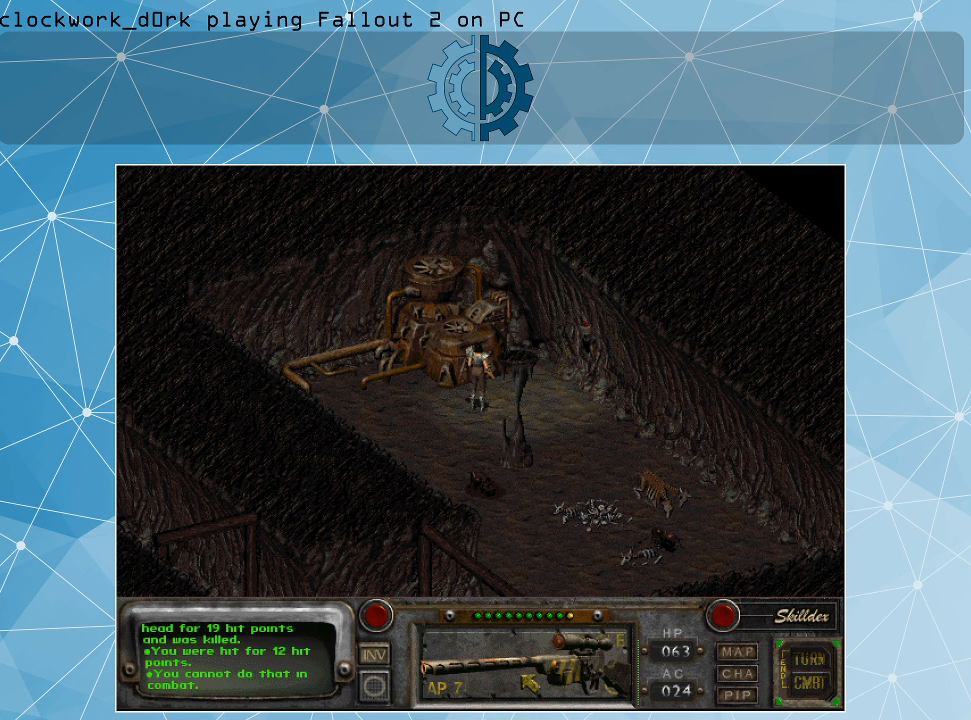
{"keys": [], "mouse": ["right"], "events": [[234, "mouse_right", "down"], [334, "mouse_right", "up"], [500, "mouse_right", "down"]]}
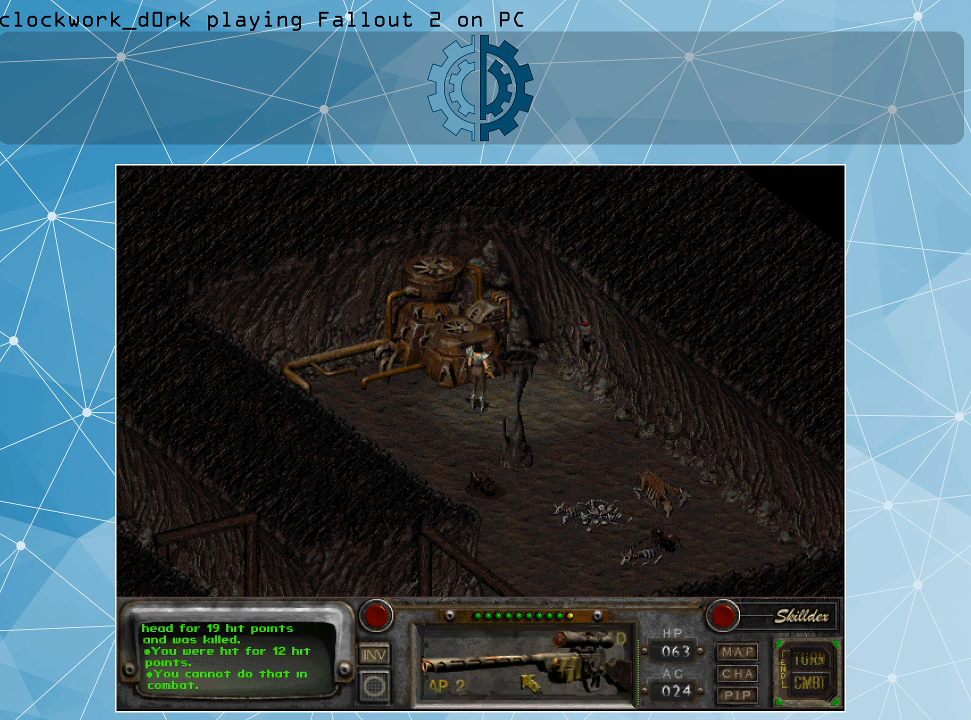
{"keys": [], "mouse": [], "events": [[134, "mouse_right", "up"]]}
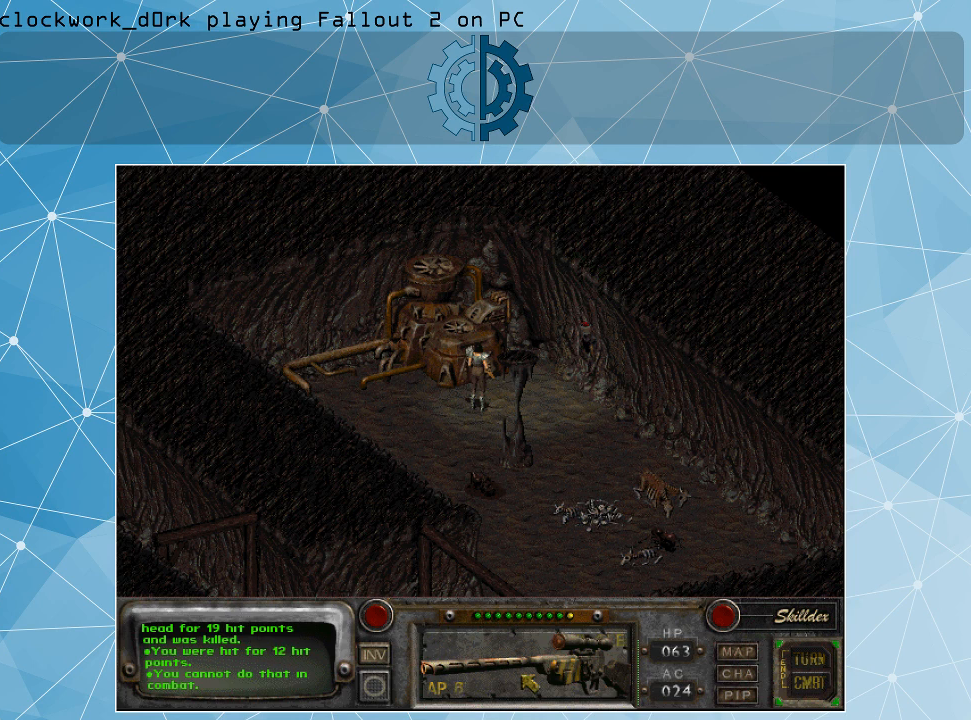
{"keys": [], "mouse": [], "events": []}
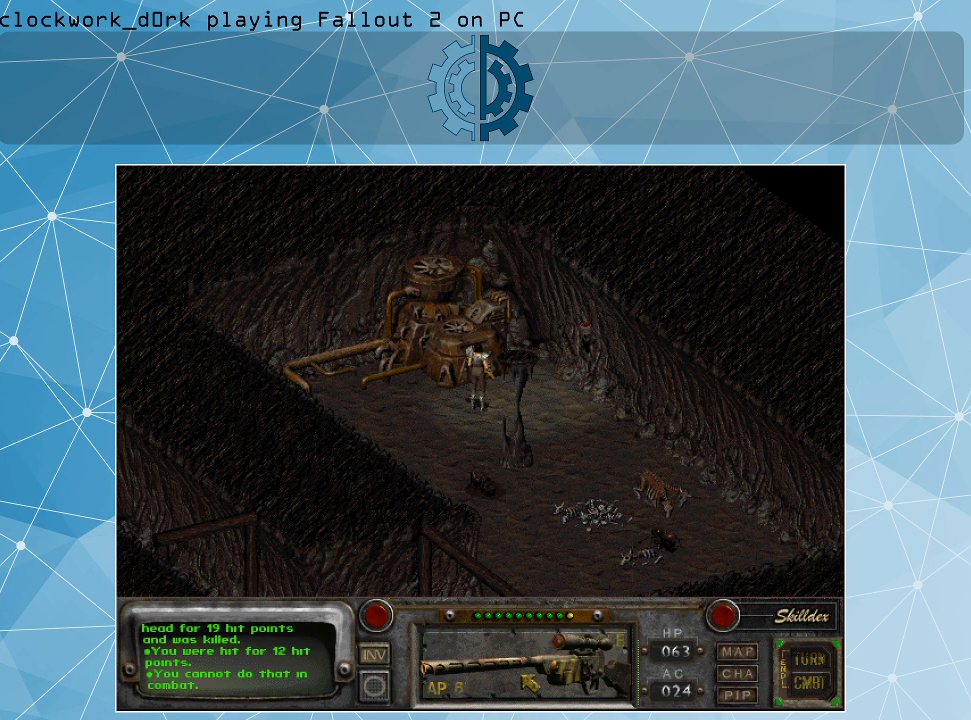
{"keys": [], "mouse": [], "events": [[34, "return", "down"], [100, "return", "up"]]}
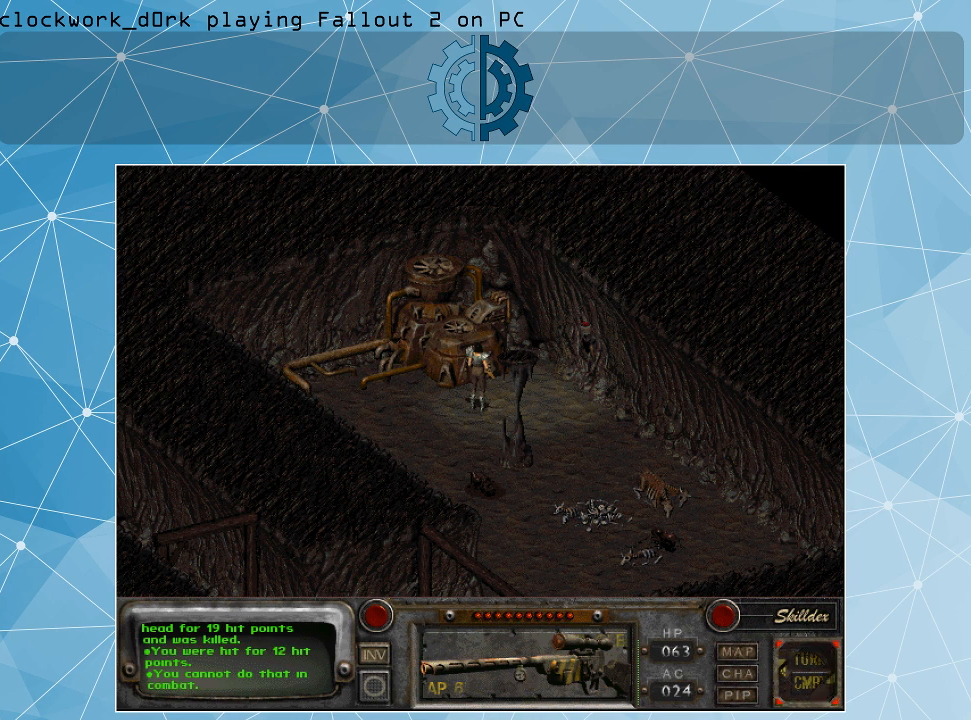
{"keys": [], "mouse": [], "events": []}
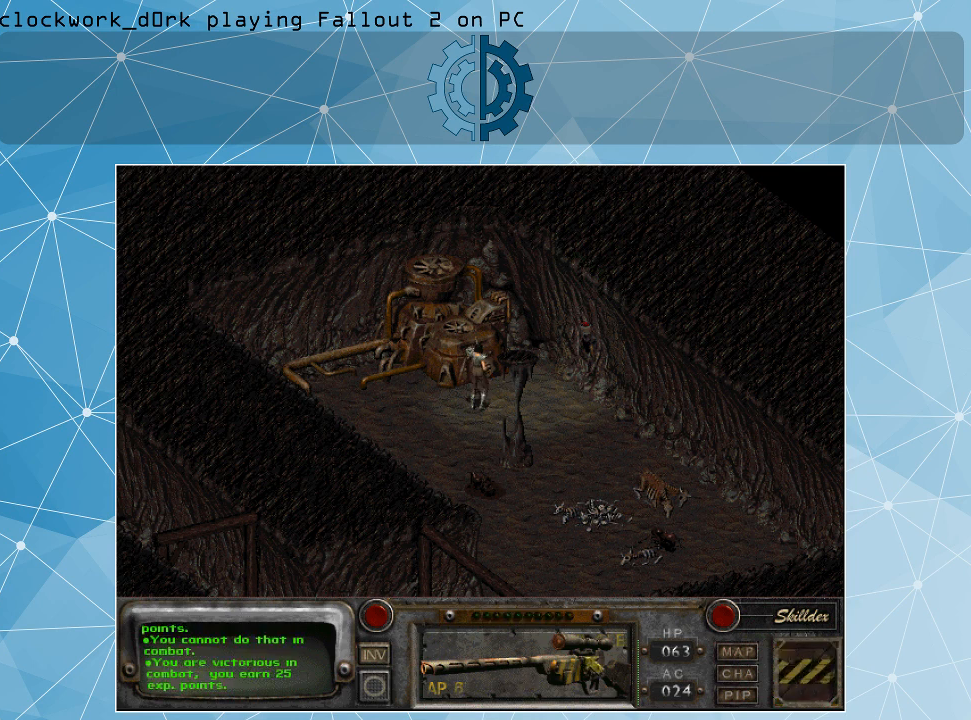
{"keys": [], "mouse": [], "events": []}
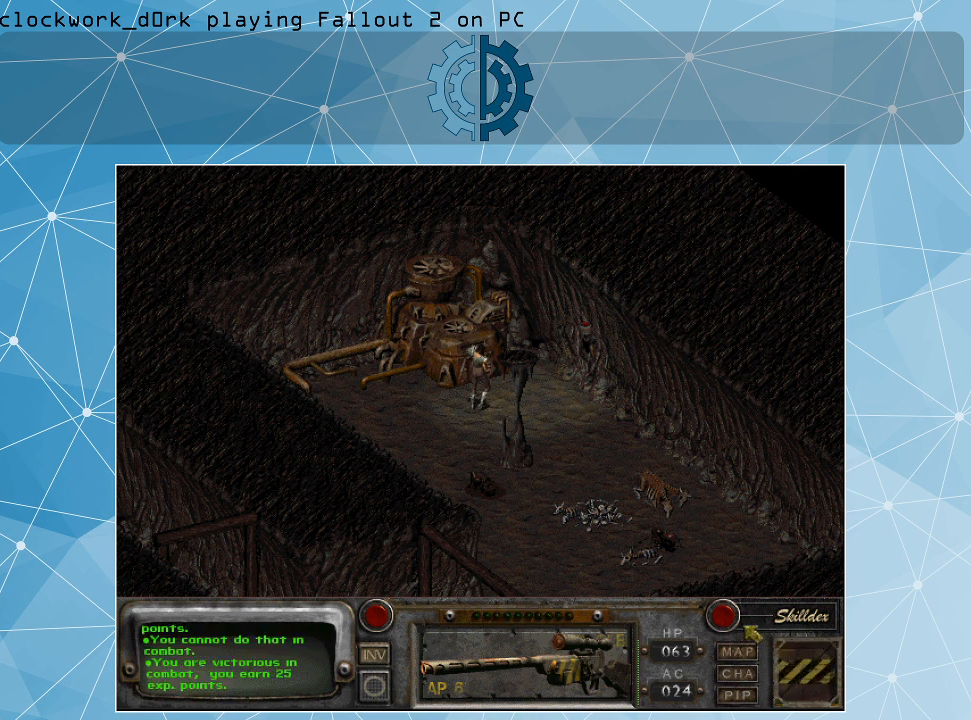
{"keys": [], "mouse": [], "events": []}
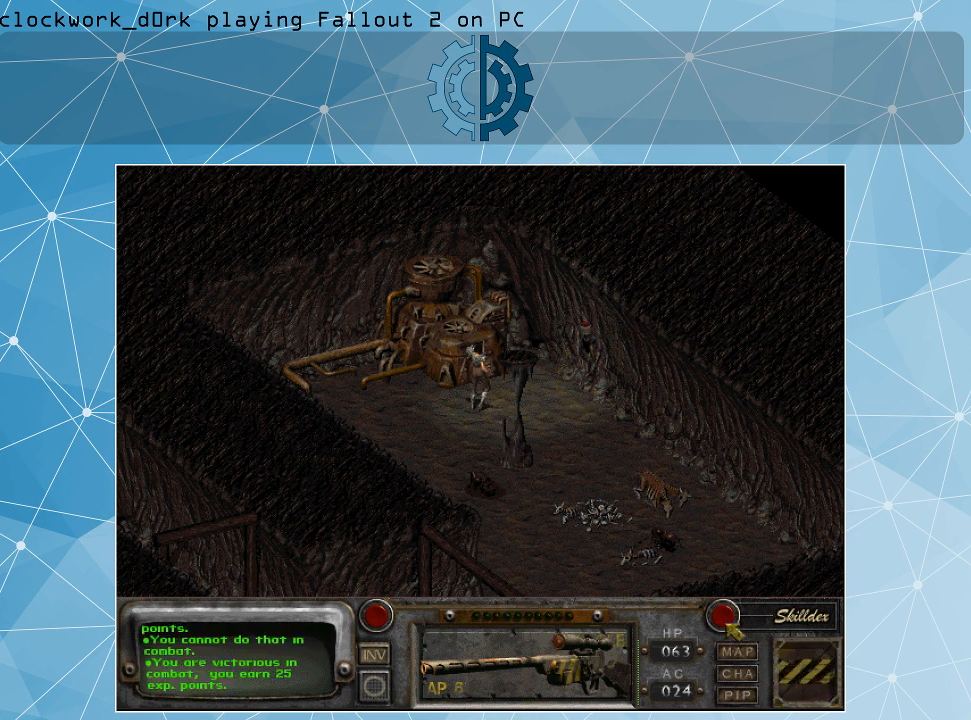
{"keys": [], "mouse": [], "events": [[100, "mouse_left", "down"], [234, "mouse_left", "up"]]}
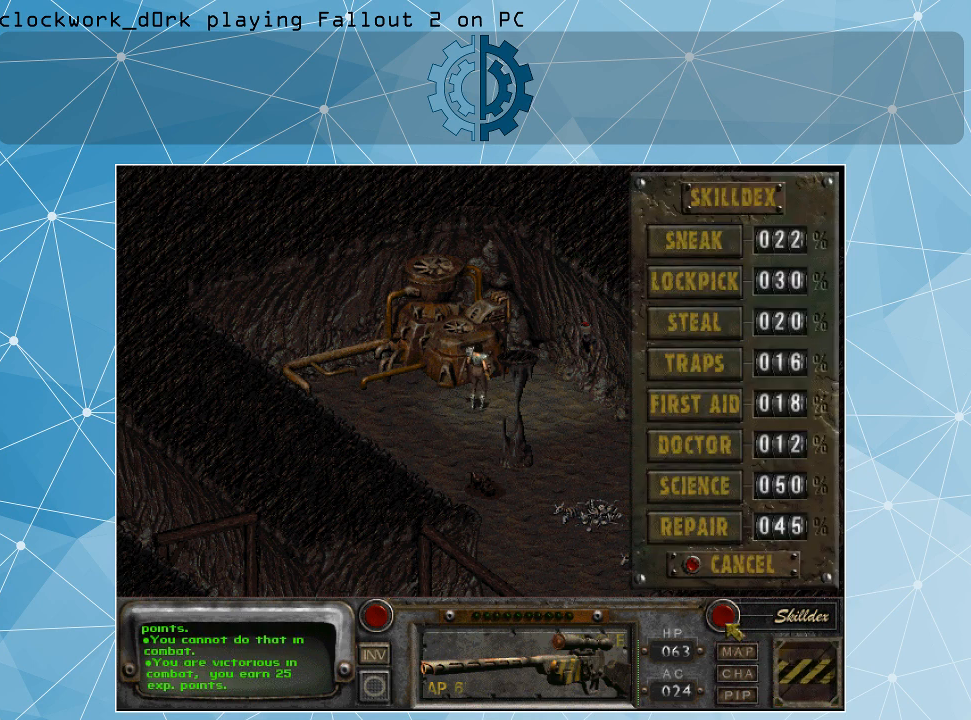
{"keys": [], "mouse": [], "events": []}
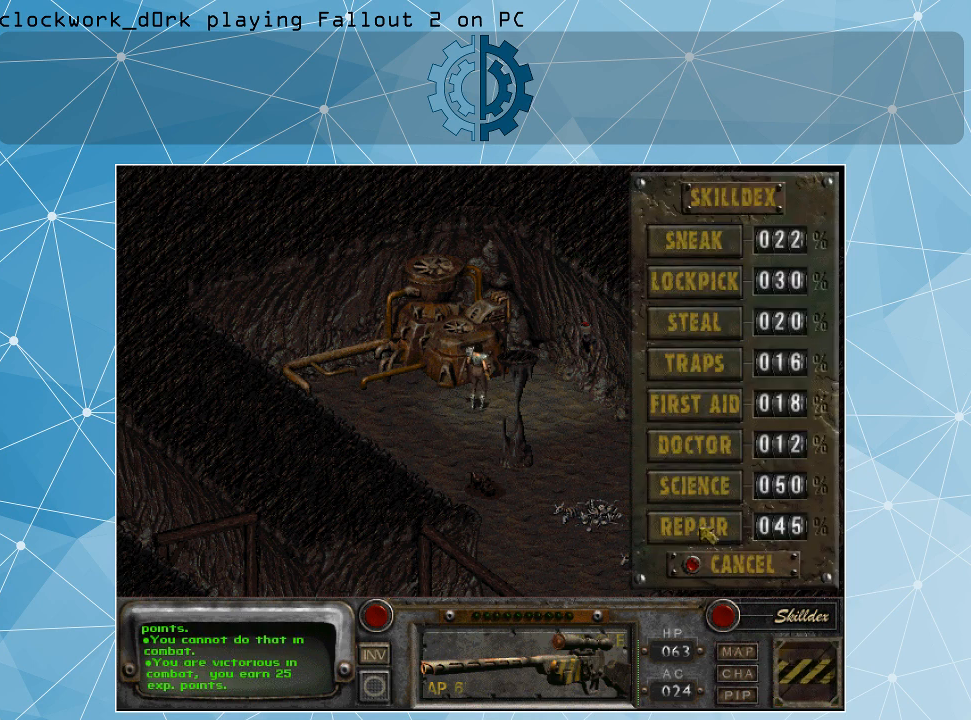
{"keys": [], "mouse": [], "events": [[100, "mouse_left", "down"], [167, "mouse_left", "up"]]}
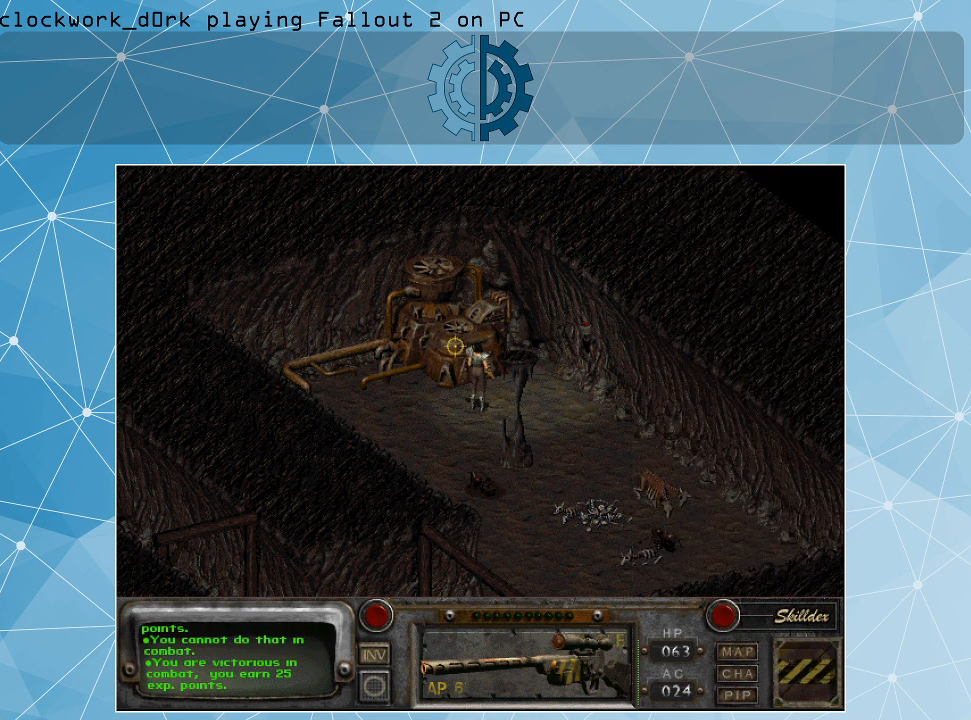
{"keys": [], "mouse": [], "events": []}
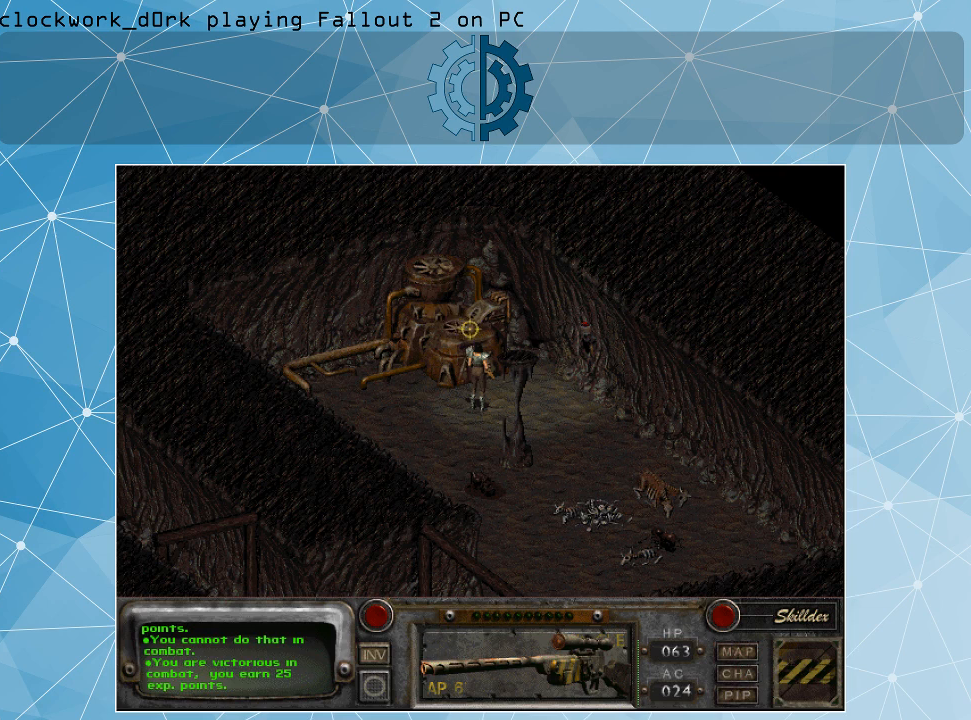
{"keys": [], "mouse": [], "events": [[134, "mouse_left", "down"], [200, "mouse_left", "up"]]}
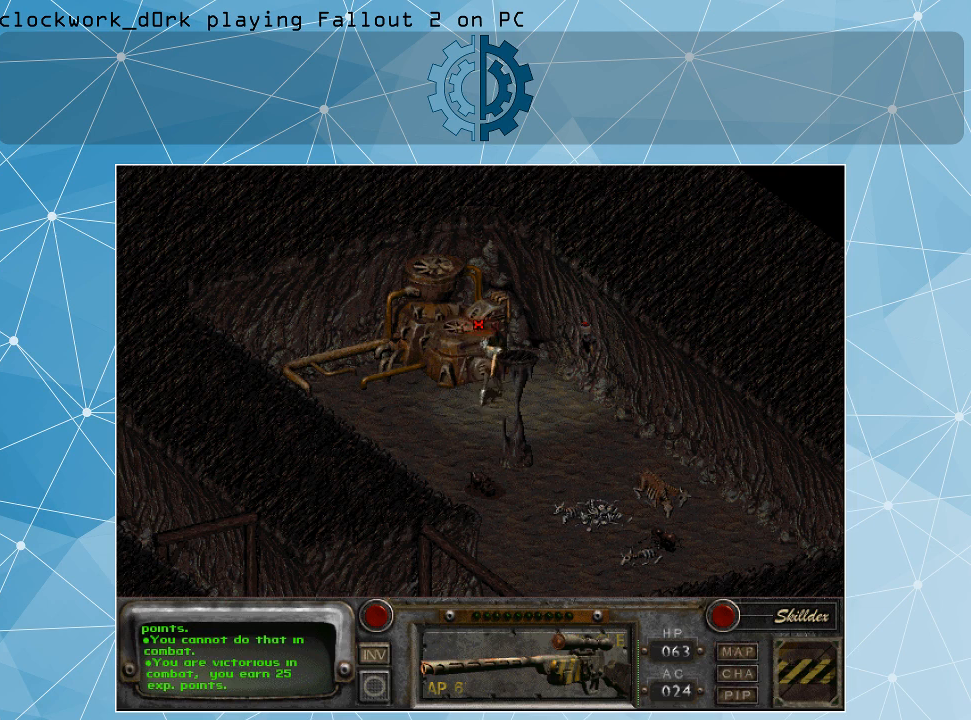
{"keys": [], "mouse": [], "events": []}
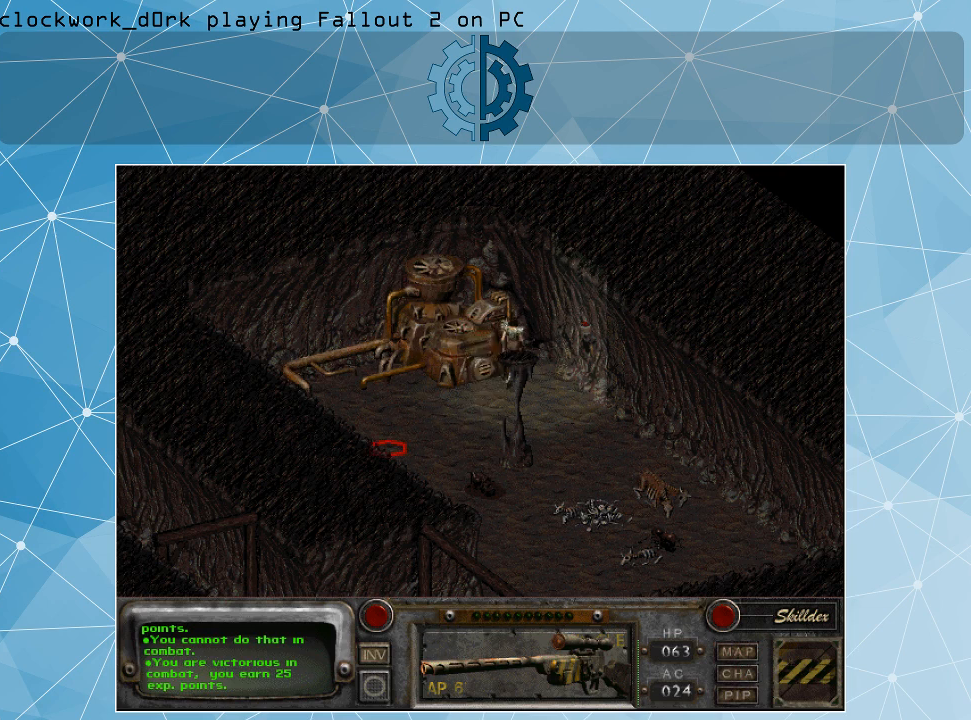
{"keys": [], "mouse": [], "events": []}
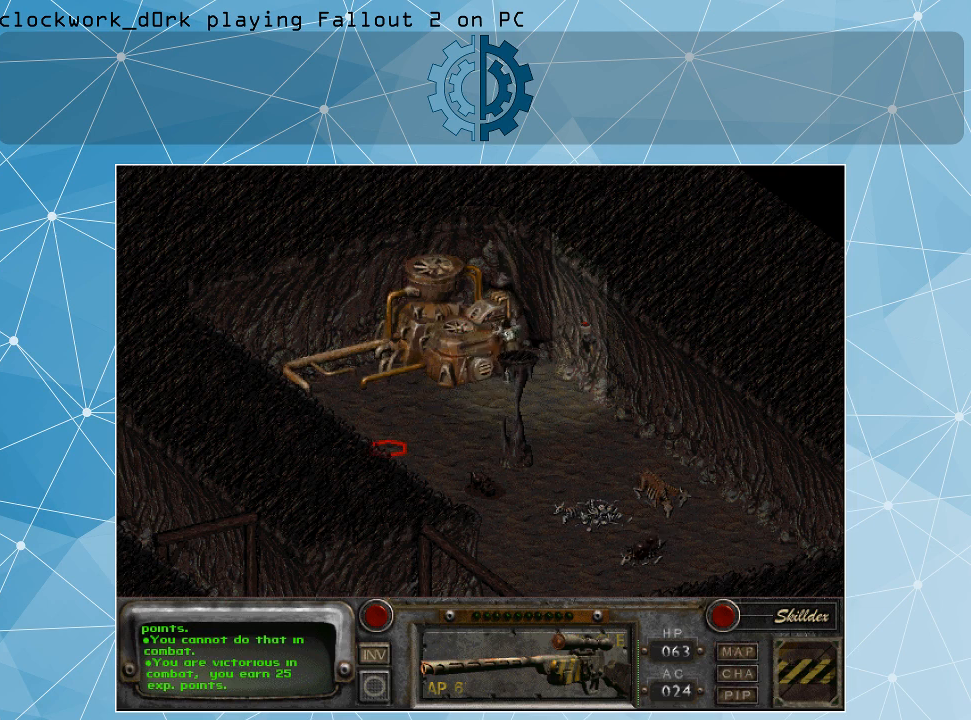
{"keys": [], "mouse": [], "events": []}
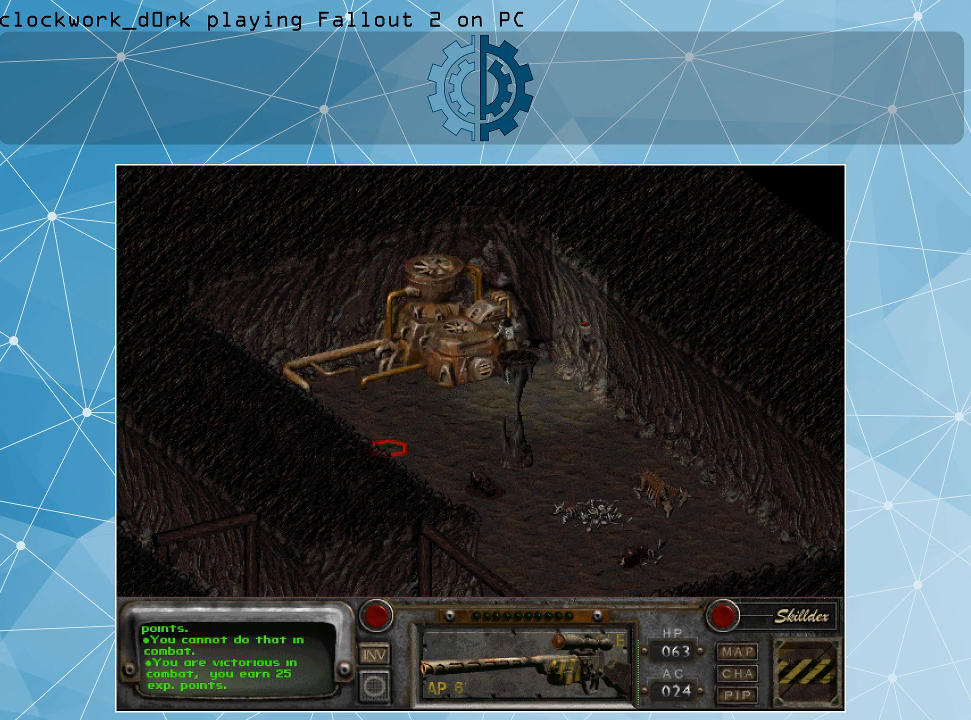
{"keys": [], "mouse": [], "events": []}
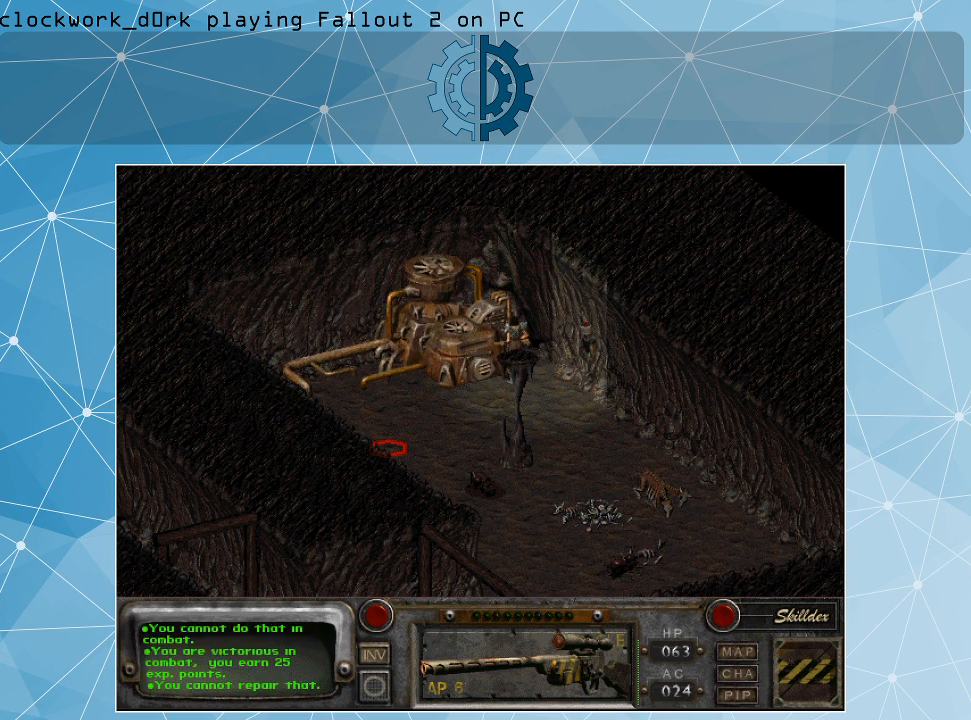
{"keys": [], "mouse": [], "events": []}
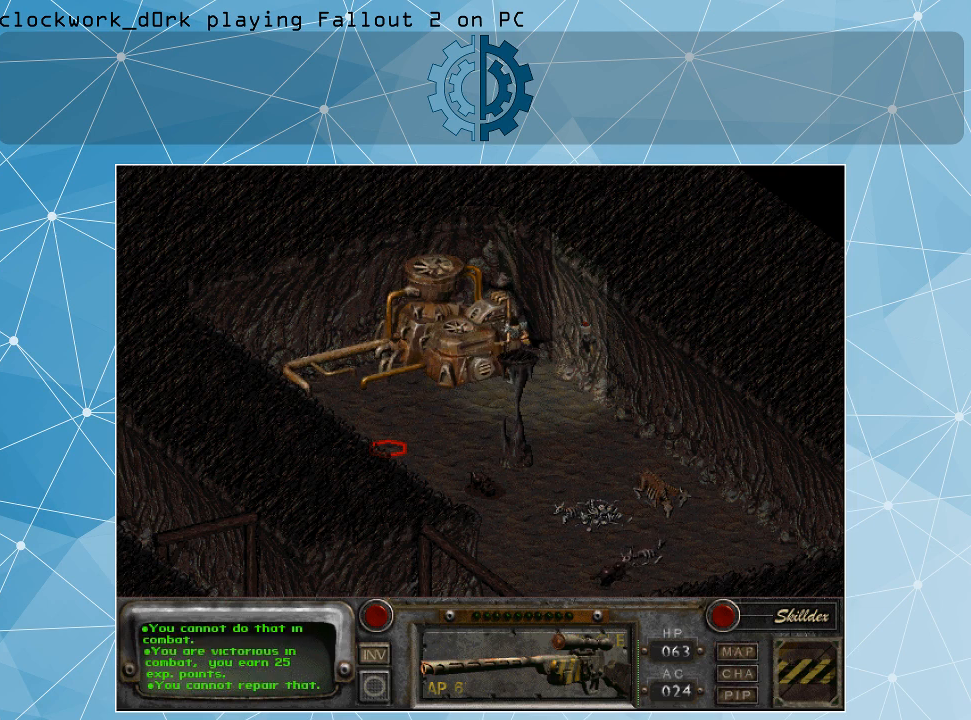
{"keys": [], "mouse": [], "events": []}